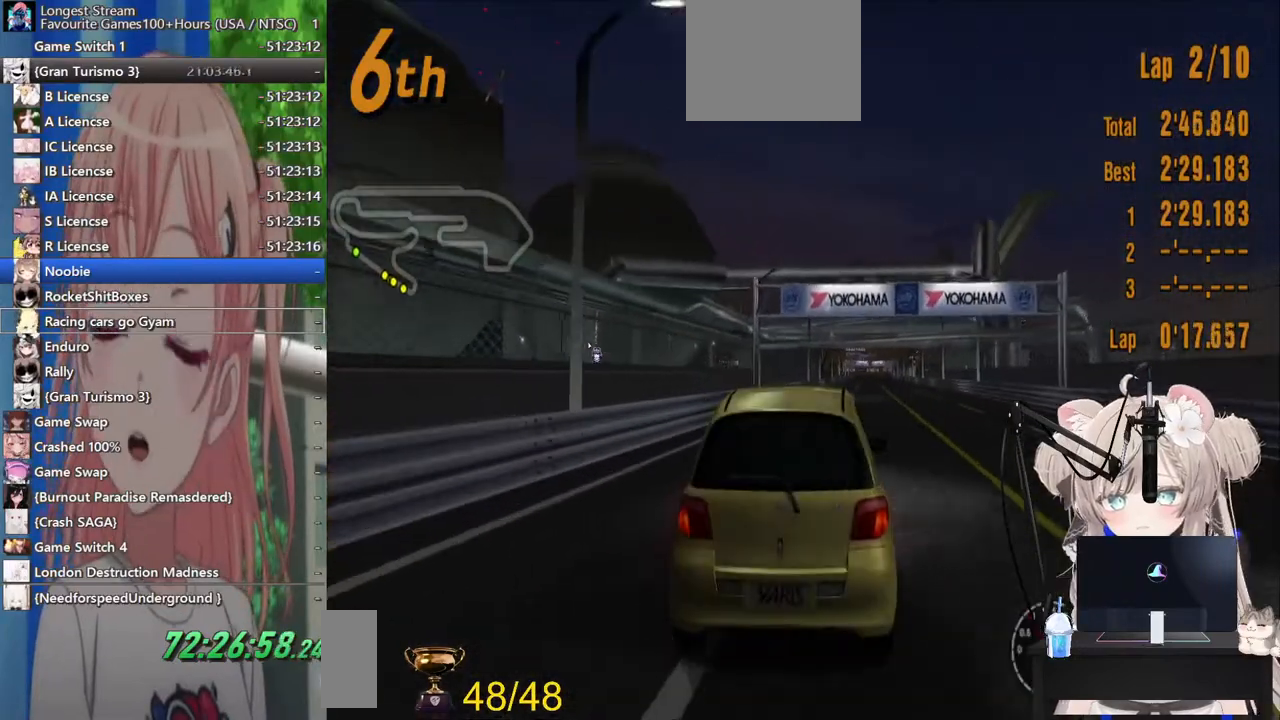
Gameplay with a controller (PlayStation layout); each line is a JSON object with the inputs held at the frame after it (dt_ms = milliseconds from this image to that frame). "events" lists button and stick changes between this image and that frame as [ms after this image, input, new state], when the widget could be followed in between. Not read: L1 R1.
{"dt_ms": 500, "buttons": ["R2"], "left_stick": "center", "right_stick": "center", "events": []}
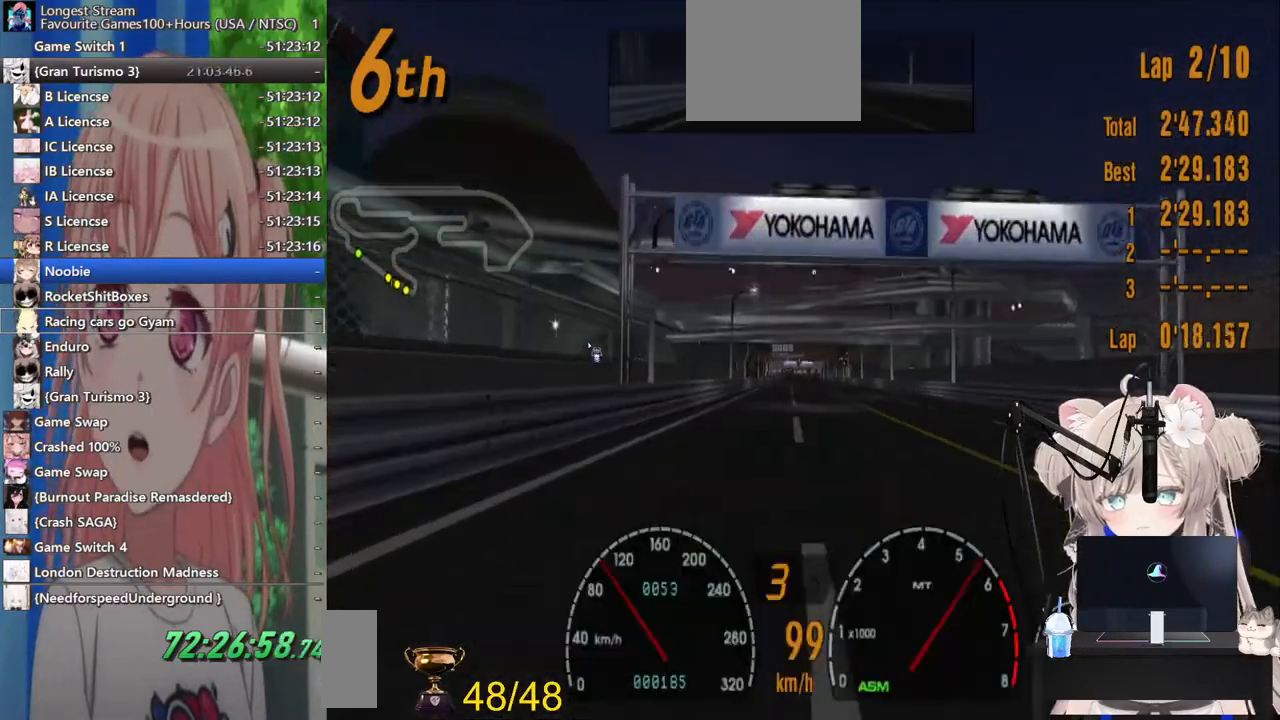
{"dt_ms": 500, "buttons": ["R2"], "left_stick": "center", "right_stick": "center", "events": []}
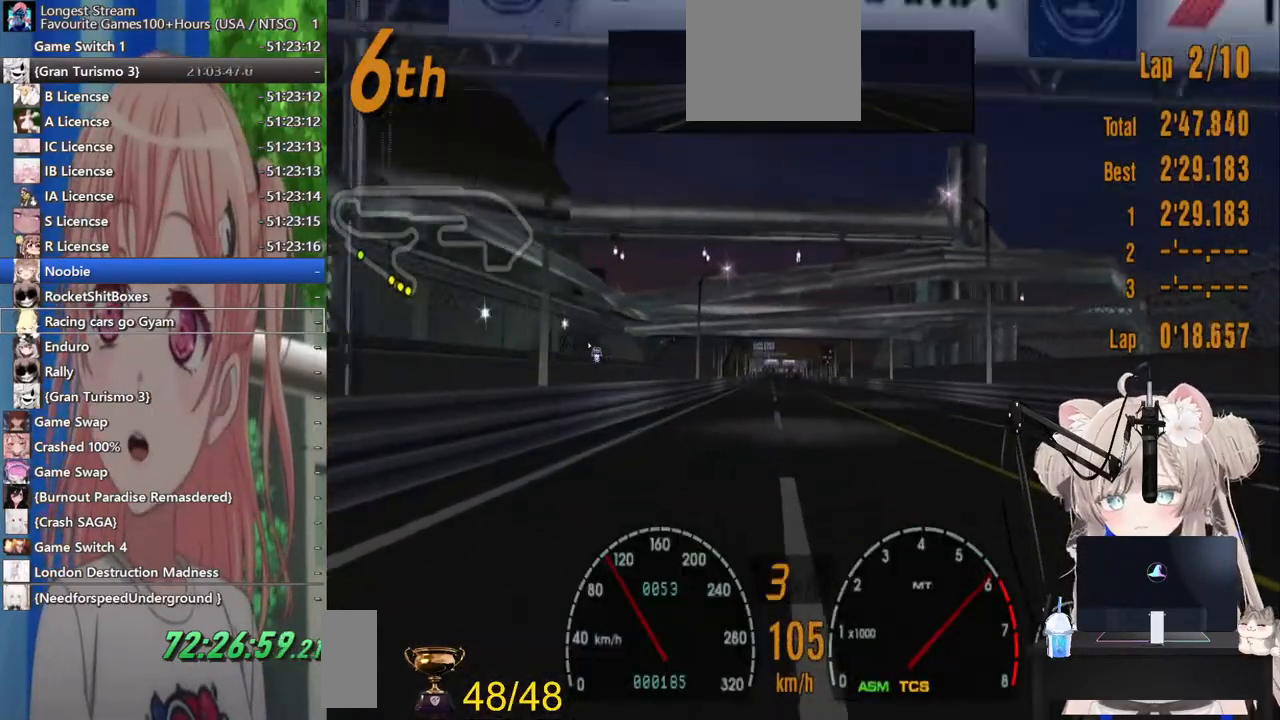
{"dt_ms": 500, "buttons": ["R2"], "left_stick": "center", "right_stick": "center", "events": [[300, "CROSS", "down"], [417, "CROSS", "up"]]}
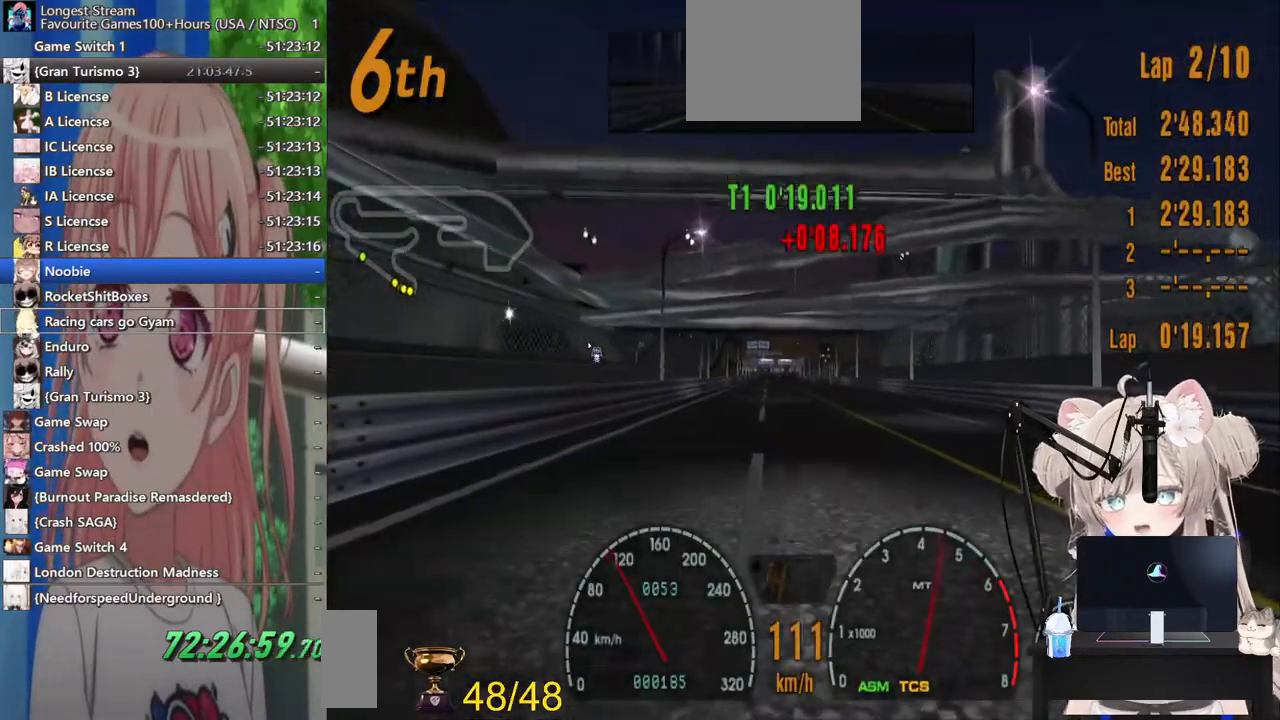
{"dt_ms": 500, "buttons": ["R2"], "left_stick": "center", "right_stick": "center", "events": []}
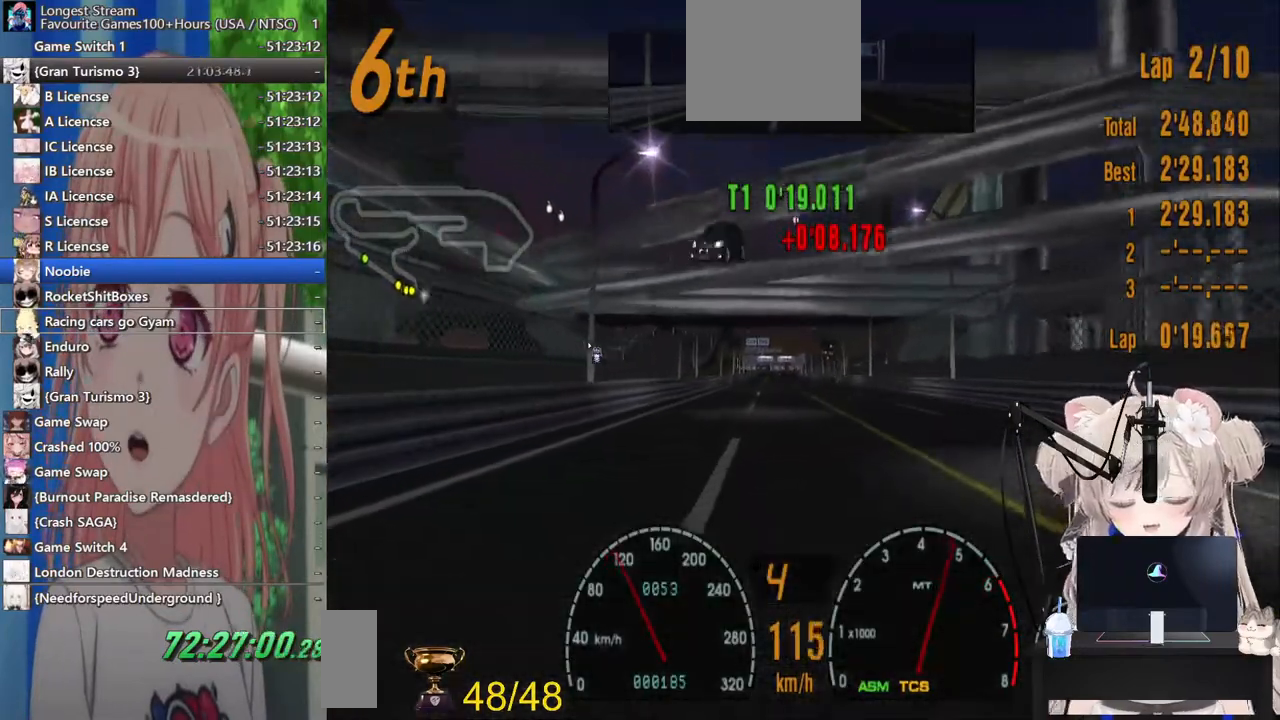
{"dt_ms": 500, "buttons": ["R2"], "left_stick": "center", "right_stick": "center", "events": []}
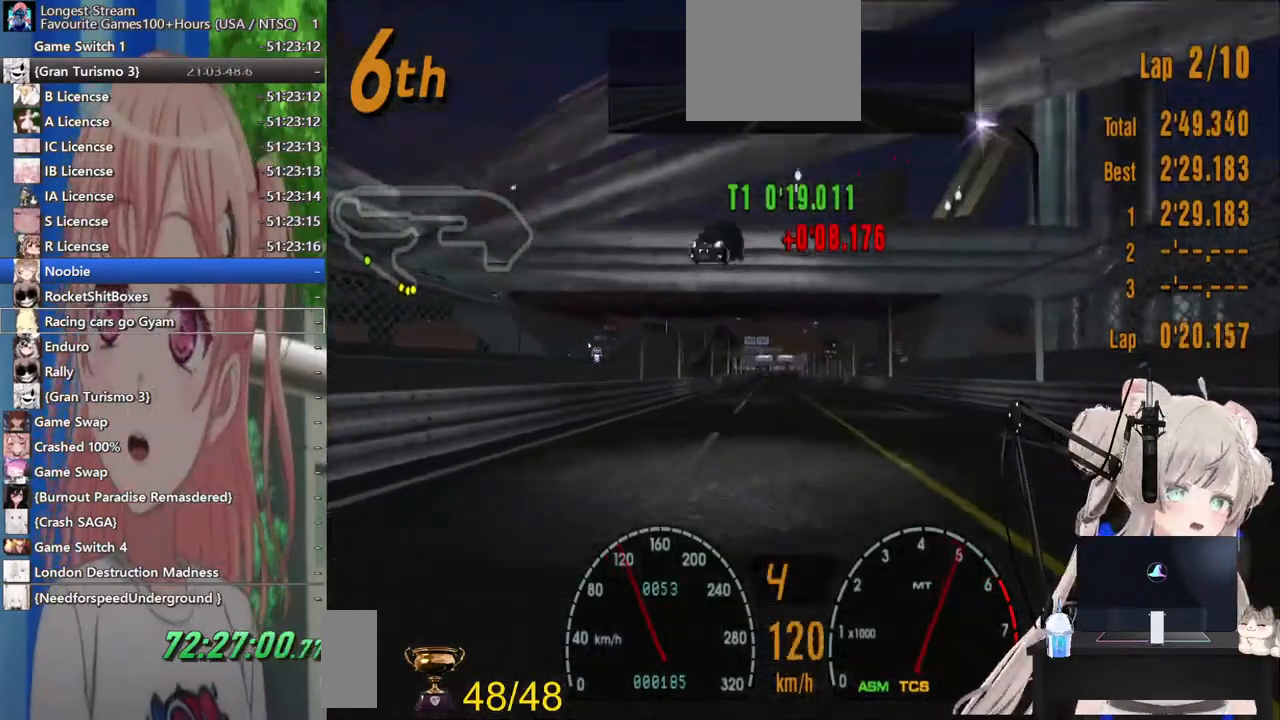
{"dt_ms": 500, "buttons": ["R2"], "left_stick": "center", "right_stick": "center", "events": []}
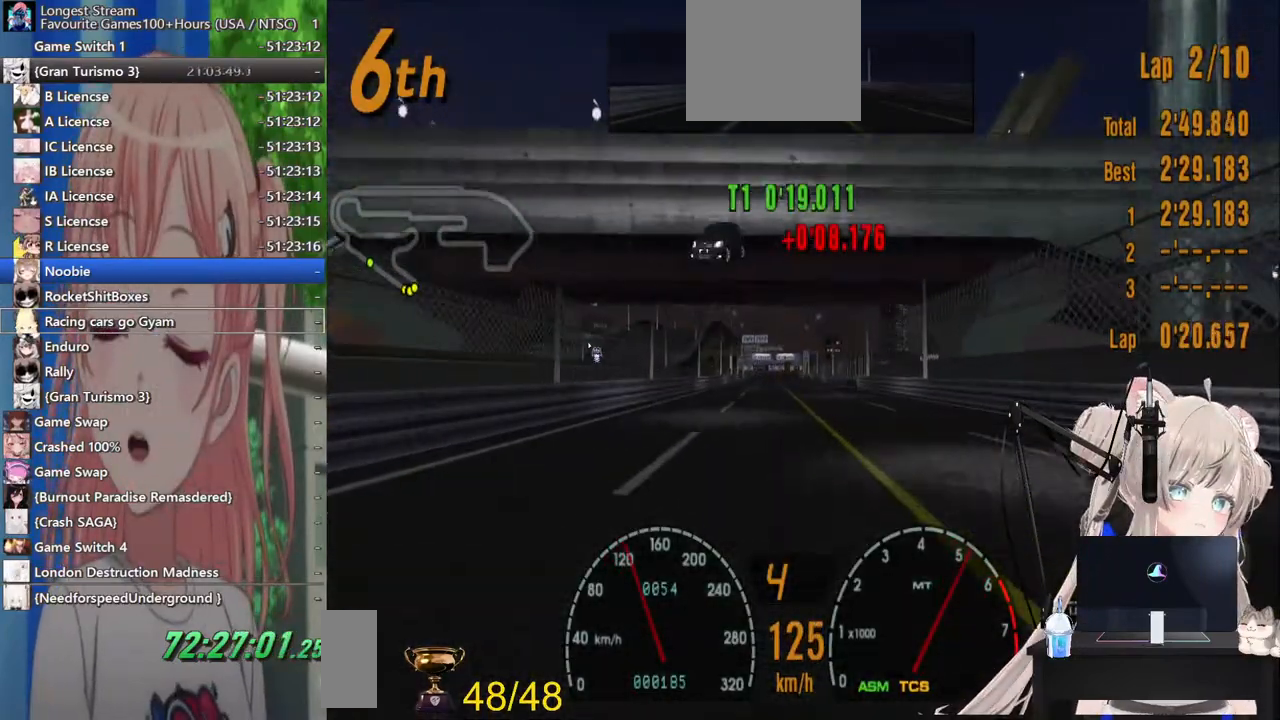
{"dt_ms": 500, "buttons": ["R2"], "left_stick": "center", "right_stick": "center", "events": [[100, "DPAD_RIGHT", "down"], [200, "DPAD_RIGHT", "up"], [383, "DPAD_LEFT", "down"], [483, "DPAD_LEFT", "up"]]}
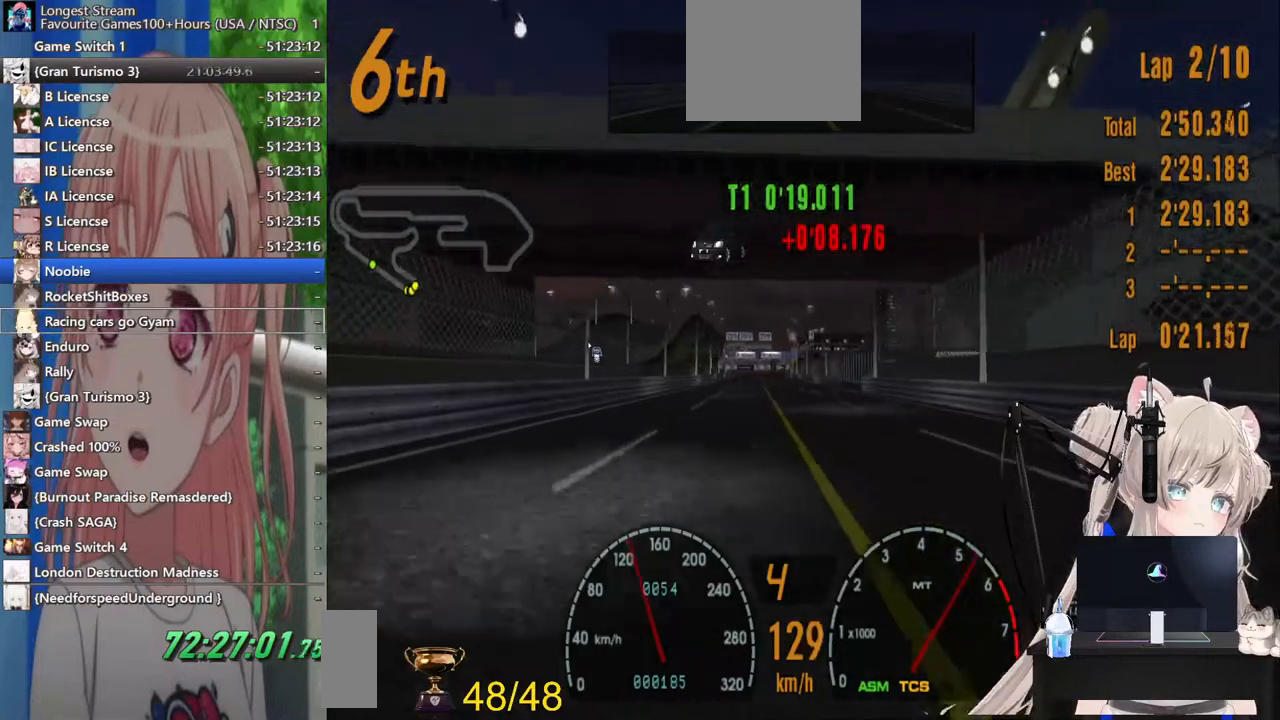
{"dt_ms": 500, "buttons": ["R2"], "left_stick": "center", "right_stick": "center", "events": []}
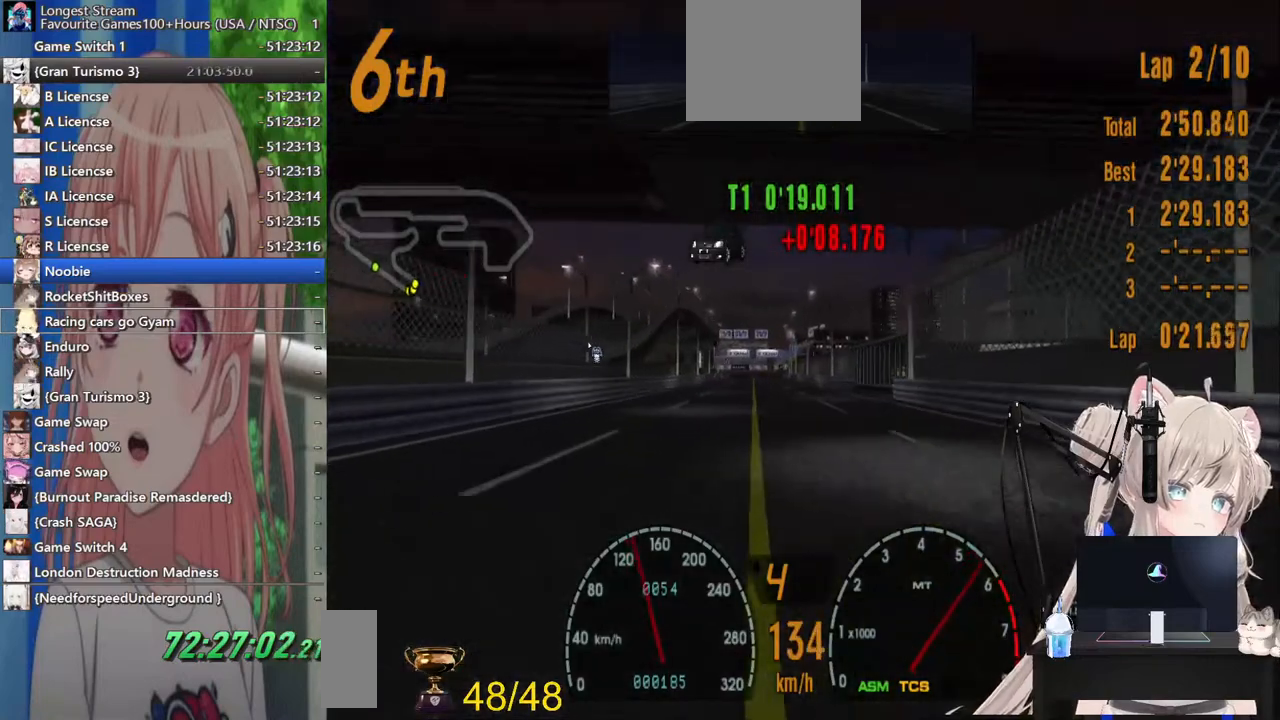
{"dt_ms": 500, "buttons": ["CROSS", "R2"], "left_stick": "center", "right_stick": "center", "events": [[283, "DPAD_LEFT", "down"], [367, "DPAD_LEFT", "up"], [483, "CROSS", "down"]]}
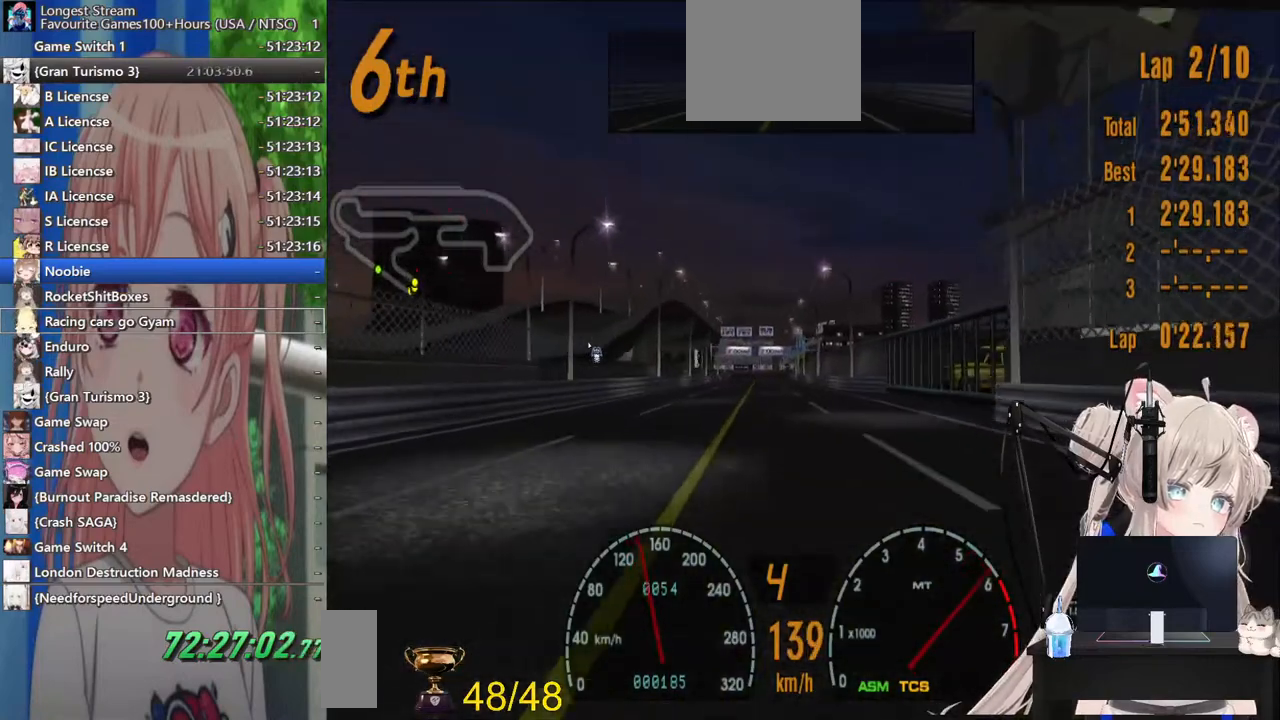
{"dt_ms": 500, "buttons": ["R2", "START"], "left_stick": "center", "right_stick": "center", "events": [[100, "CROSS", "up"], [417, "START", "down"]]}
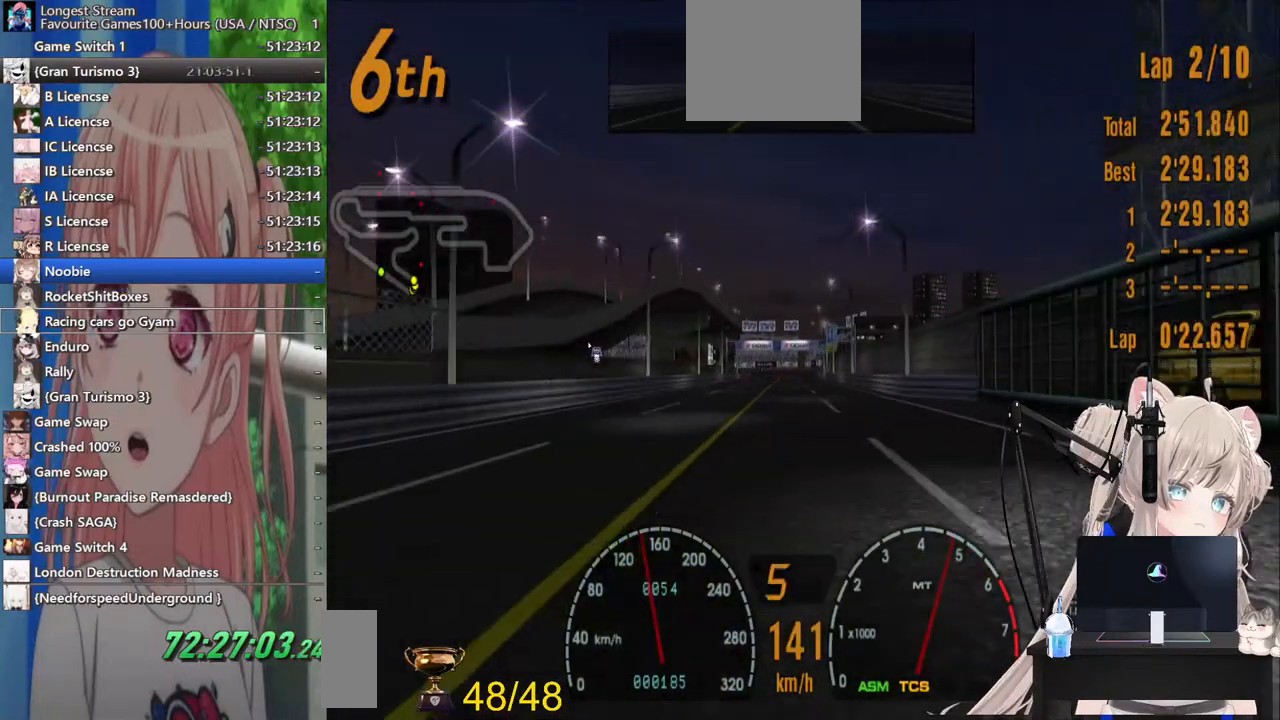
{"dt_ms": 500, "buttons": ["R2", "START"], "left_stick": "center", "right_stick": "center", "events": []}
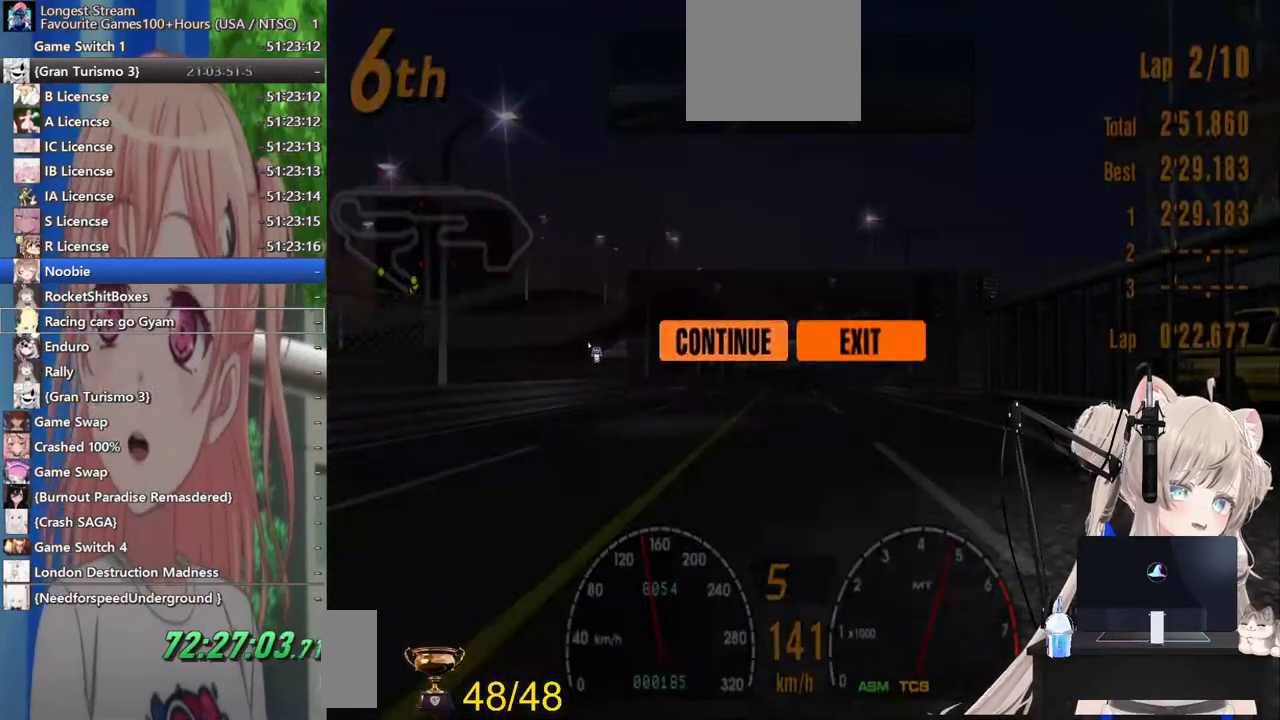
{"dt_ms": 500, "buttons": ["R2"], "left_stick": "center", "right_stick": "center", "events": [[200, "START", "up"]]}
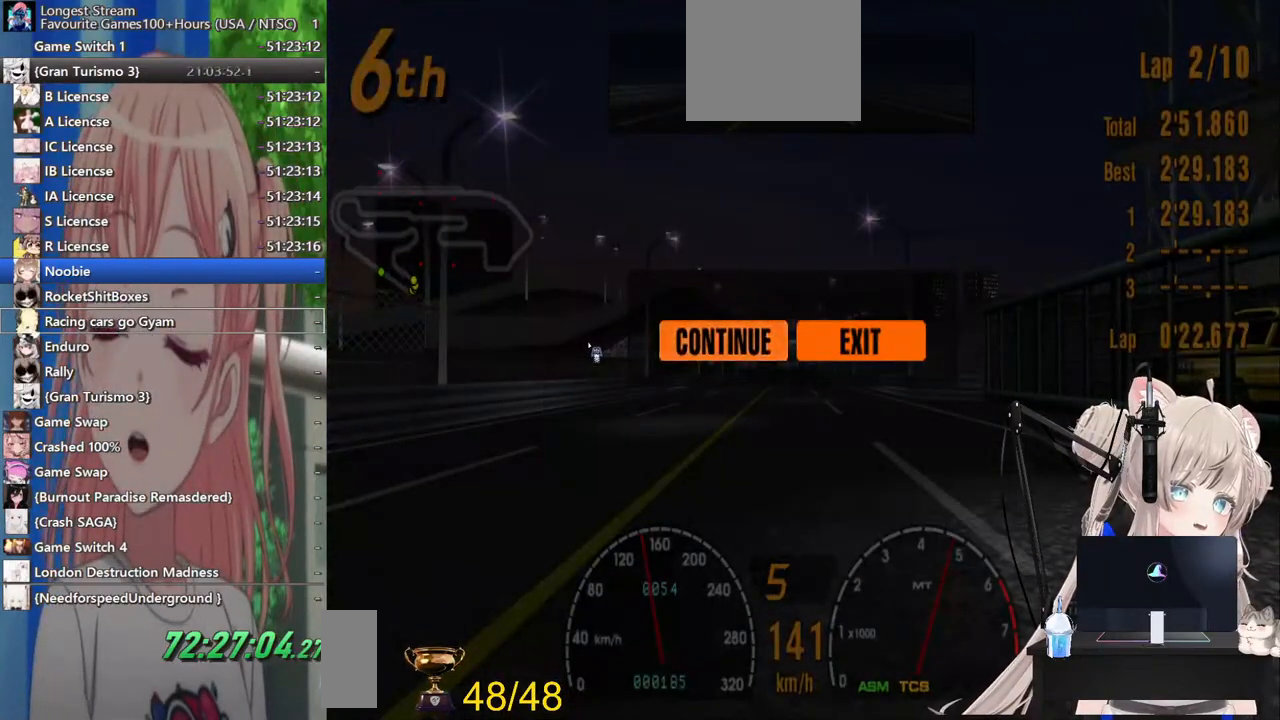
{"dt_ms": 500, "buttons": ["R2"], "left_stick": "center", "right_stick": "center", "events": []}
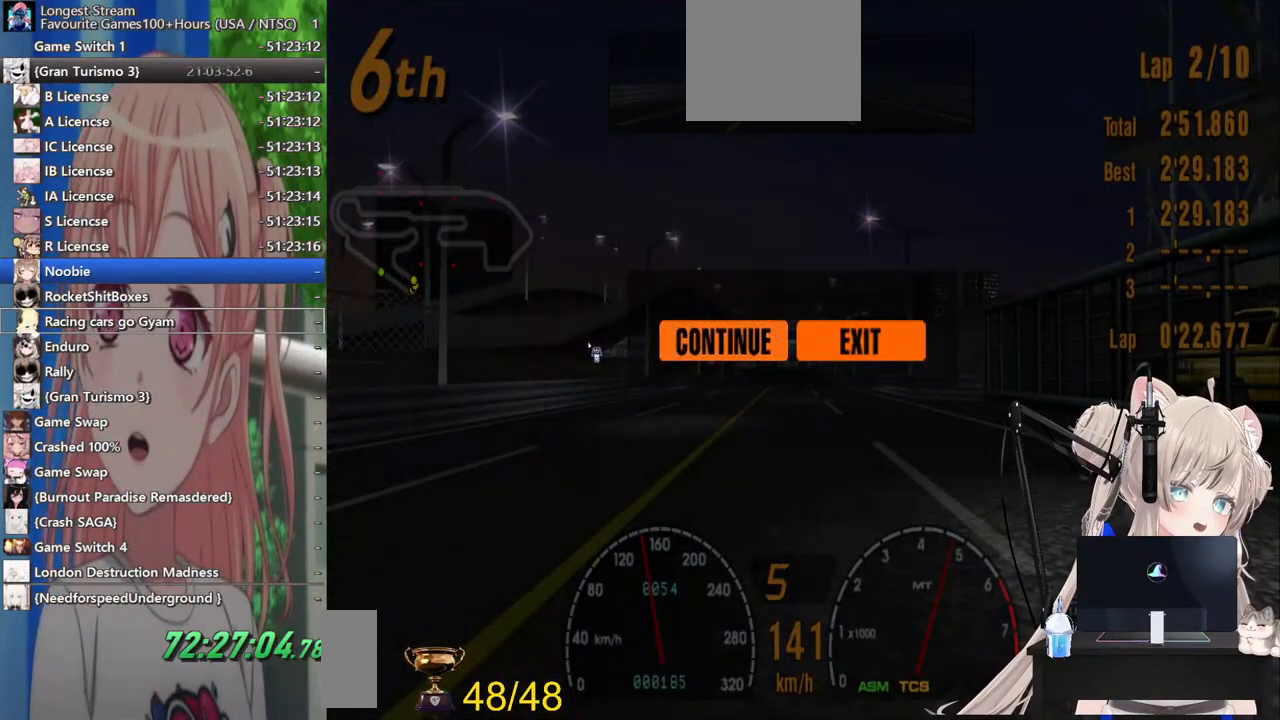
{"dt_ms": 500, "buttons": ["R2"], "left_stick": "center", "right_stick": "center", "events": []}
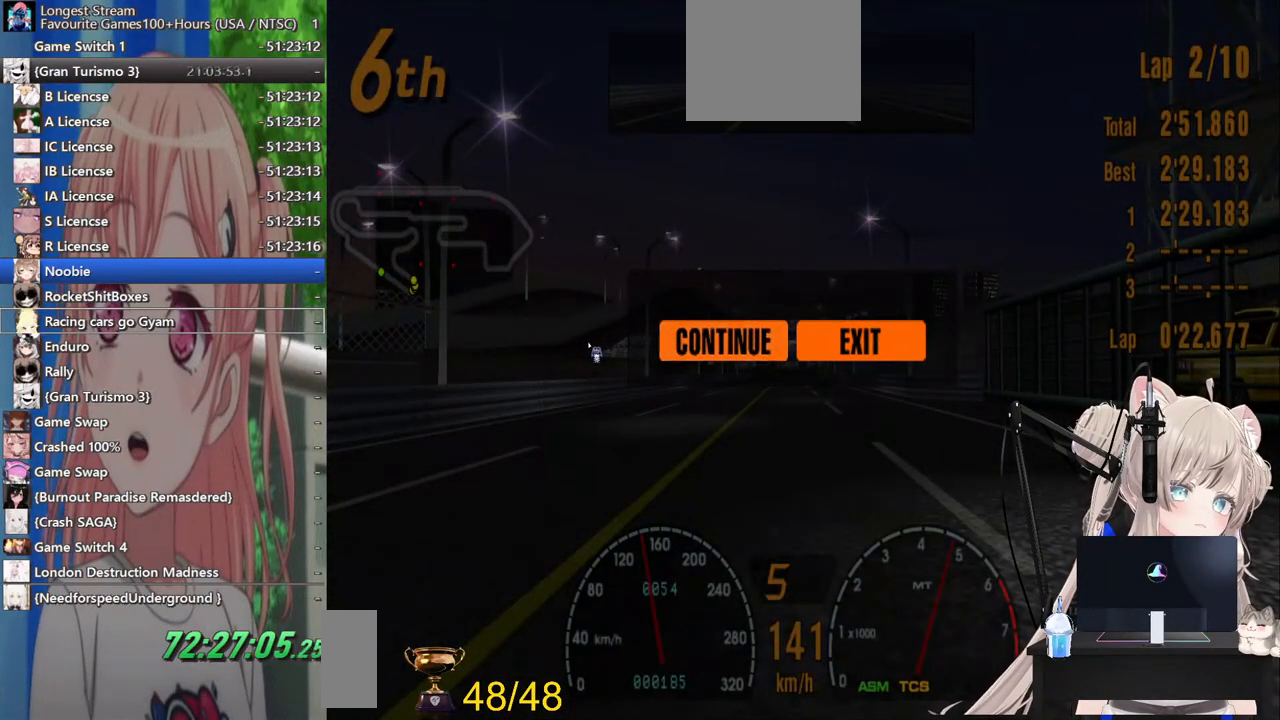
{"dt_ms": 500, "buttons": ["R2"], "left_stick": "center", "right_stick": "center", "events": []}
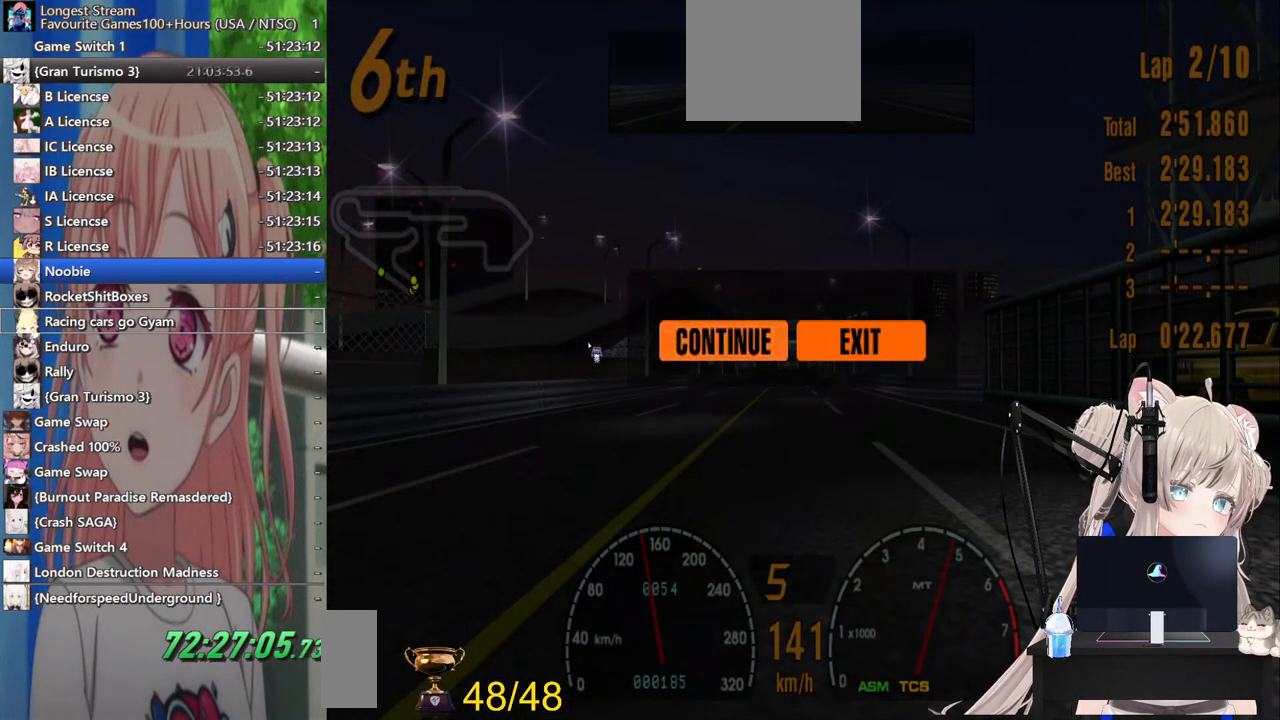
{"dt_ms": 500, "buttons": ["R2"], "left_stick": "center", "right_stick": "center", "events": []}
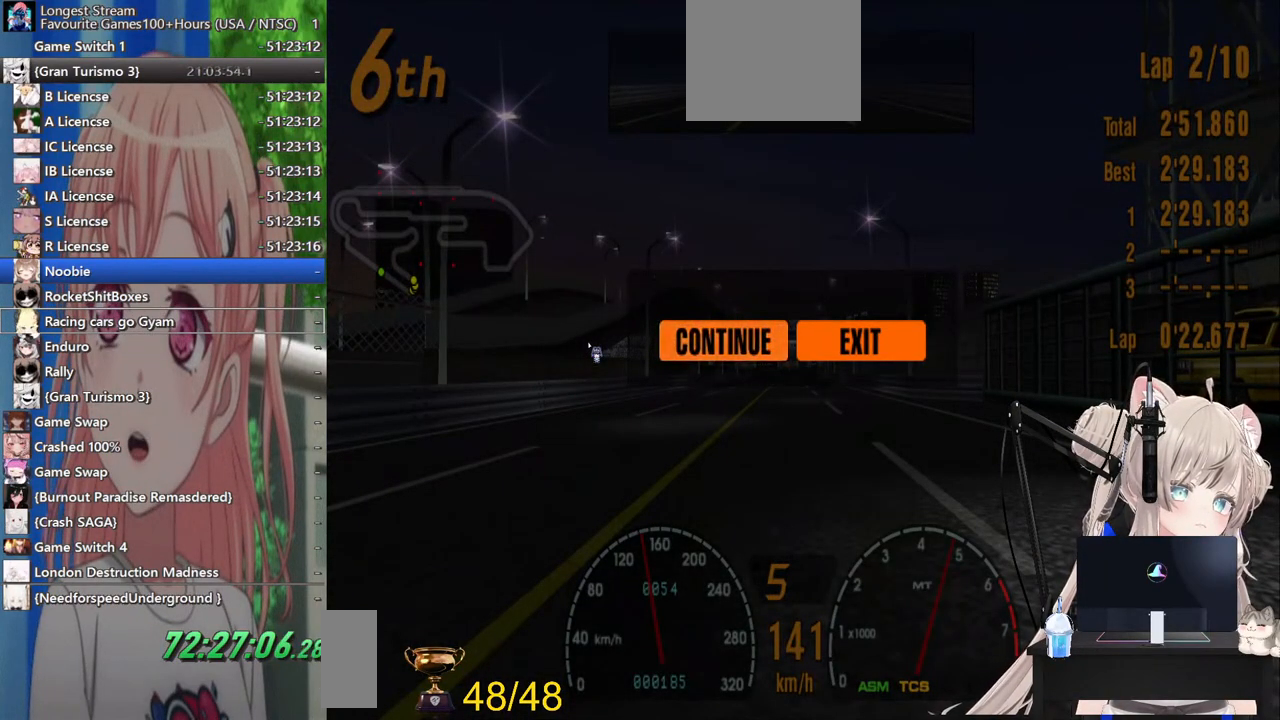
{"dt_ms": 500, "buttons": ["R2"], "left_stick": "center", "right_stick": "center", "events": []}
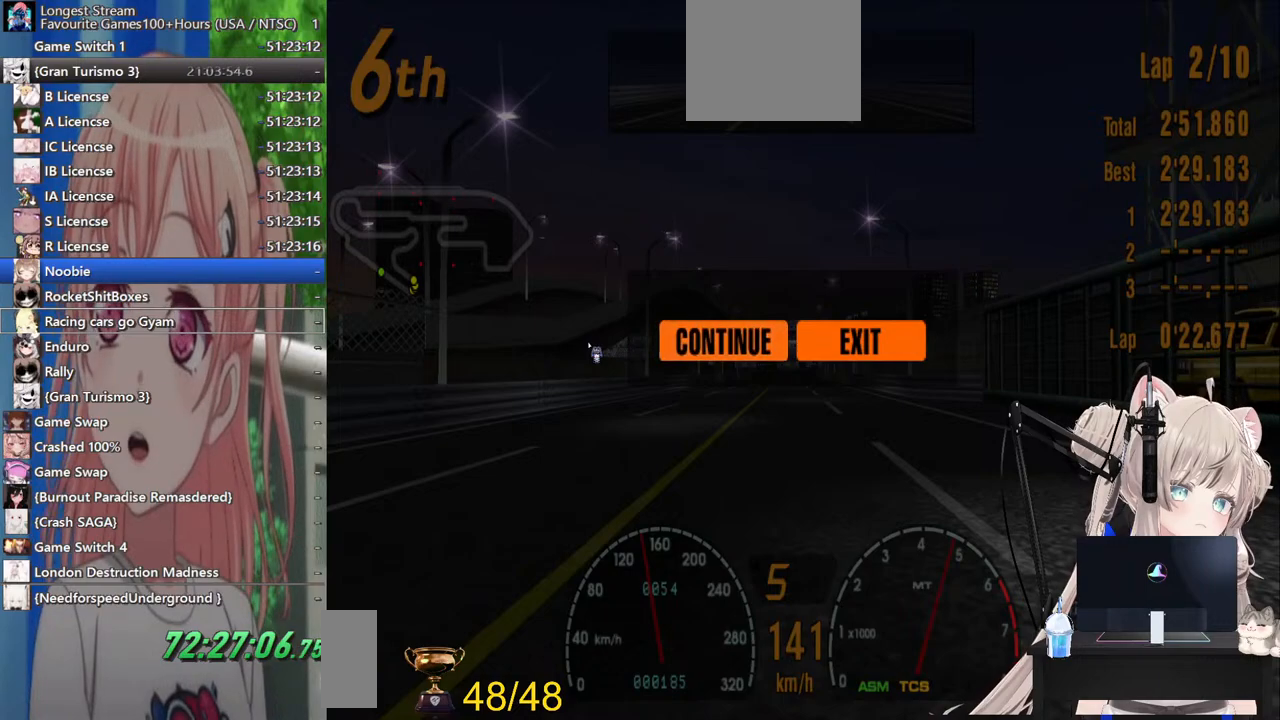
{"dt_ms": 500, "buttons": ["R2"], "left_stick": "center", "right_stick": "center", "events": []}
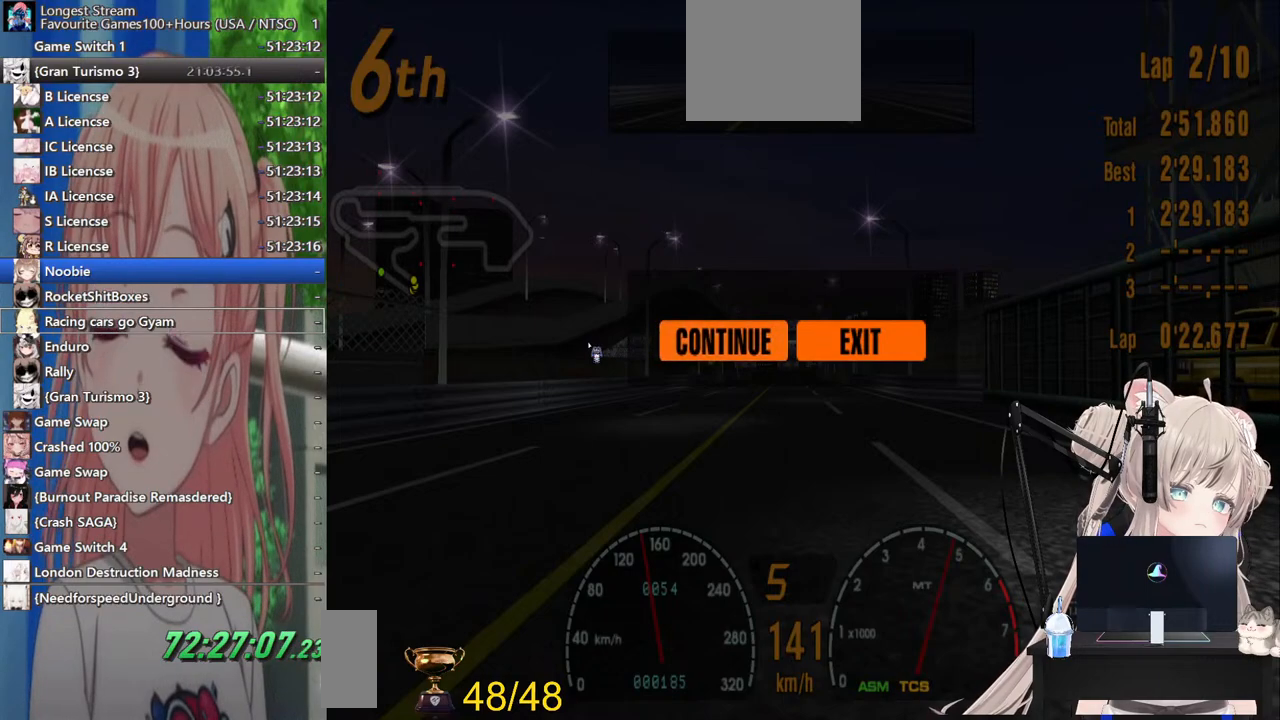
{"dt_ms": 500, "buttons": ["R2"], "left_stick": "center", "right_stick": "center", "events": [[217, "CROSS", "down"], [333, "CROSS", "up"]]}
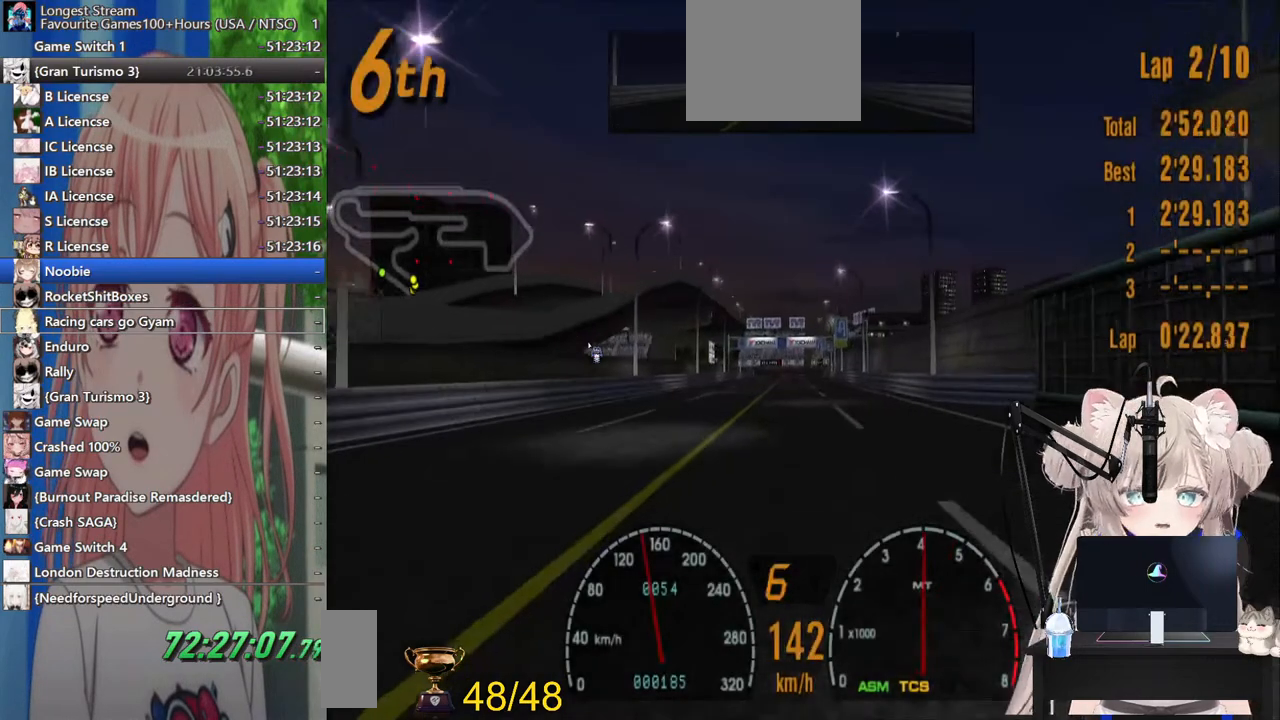
{"dt_ms": 500, "buttons": ["R2"], "left_stick": "center", "right_stick": "center", "events": [[33, "DPAD_RIGHT", "down"], [133, "DPAD_RIGHT", "up"]]}
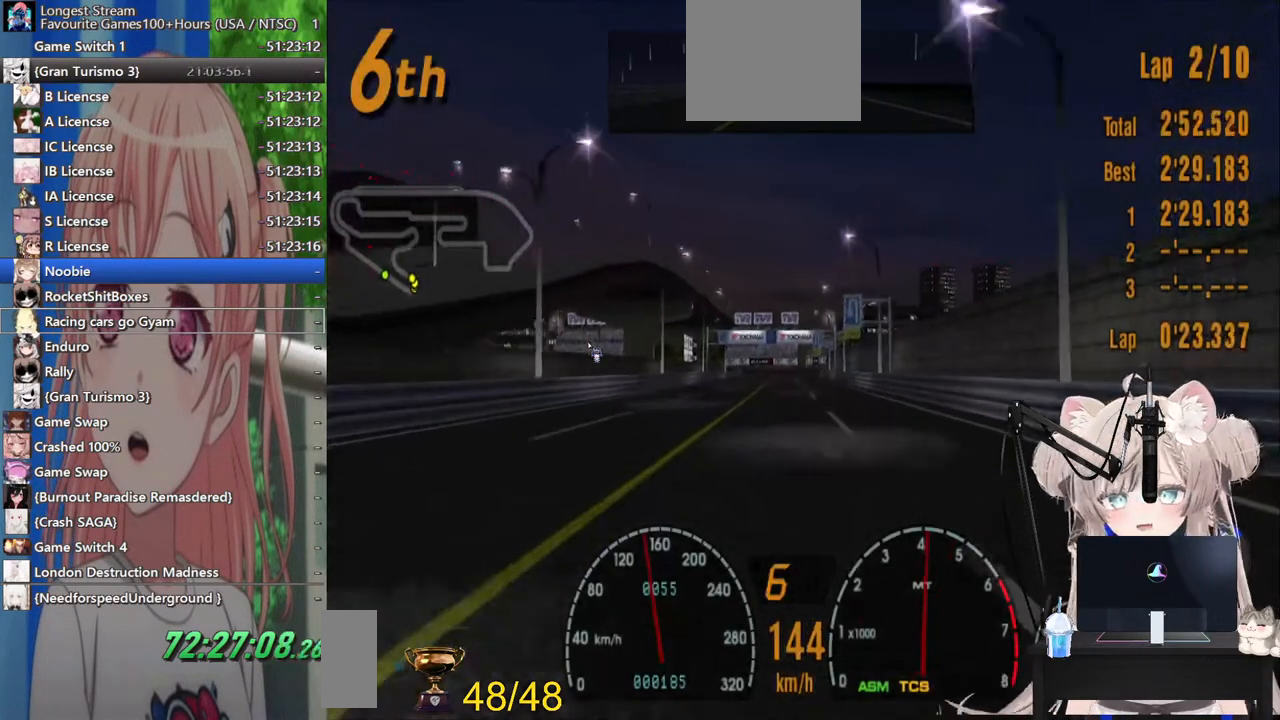
{"dt_ms": 500, "buttons": ["R2"], "left_stick": "center", "right_stick": "center", "events": [[417, "DPAD_LEFT", "down"], [500, "DPAD_LEFT", "up"]]}
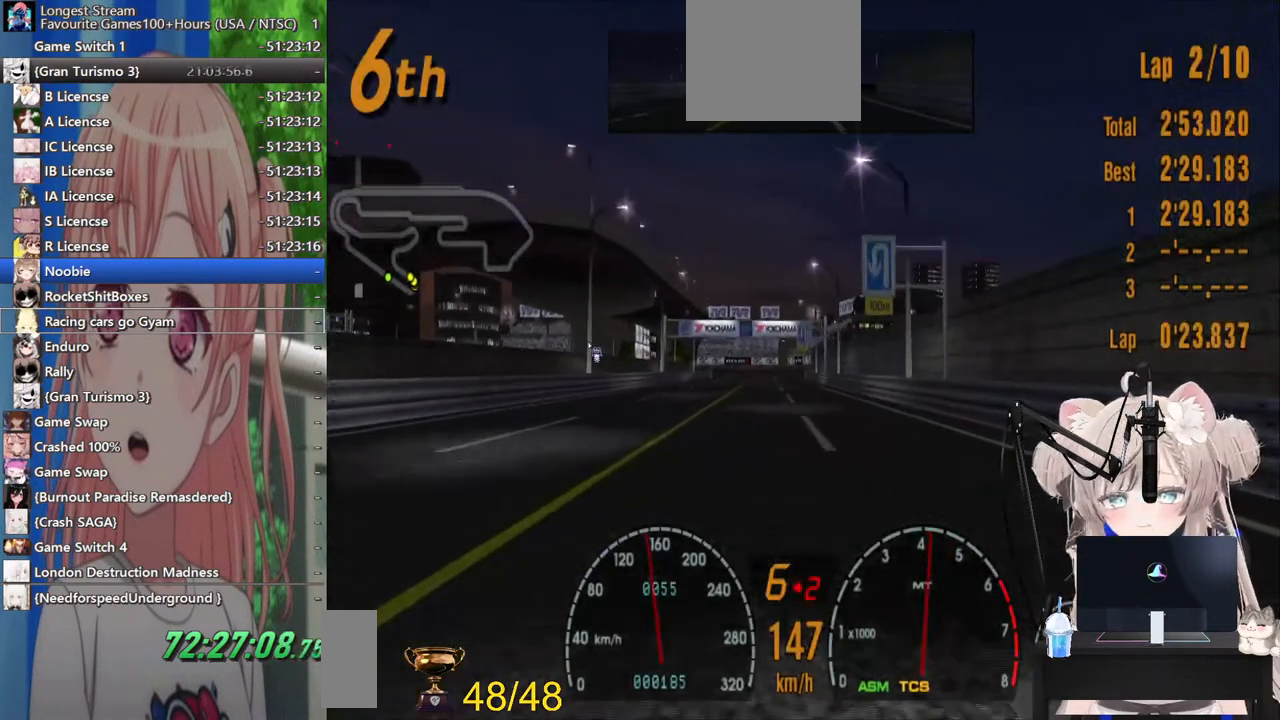
{"dt_ms": 500, "buttons": ["R2"], "left_stick": "center", "right_stick": "center", "events": [[333, "DPAD_RIGHT", "down"], [383, "DPAD_RIGHT", "up"]]}
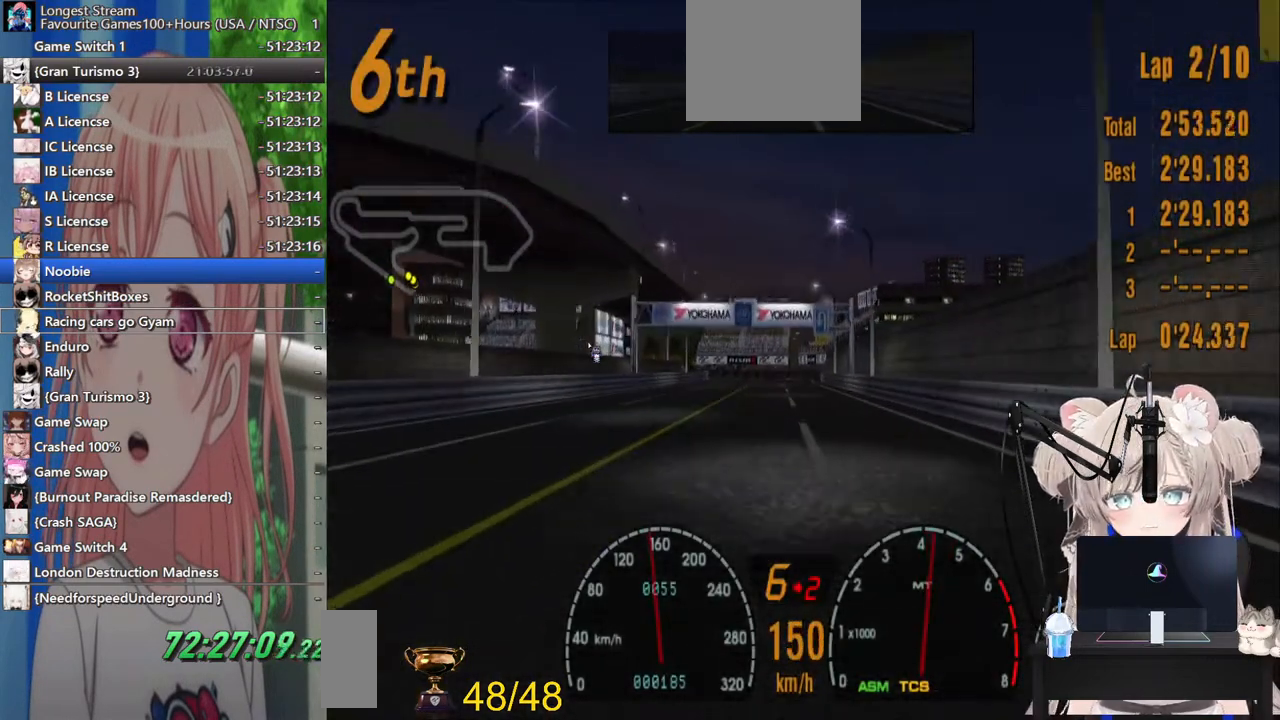
{"dt_ms": 500, "buttons": ["R2"], "left_stick": "center", "right_stick": "center", "events": []}
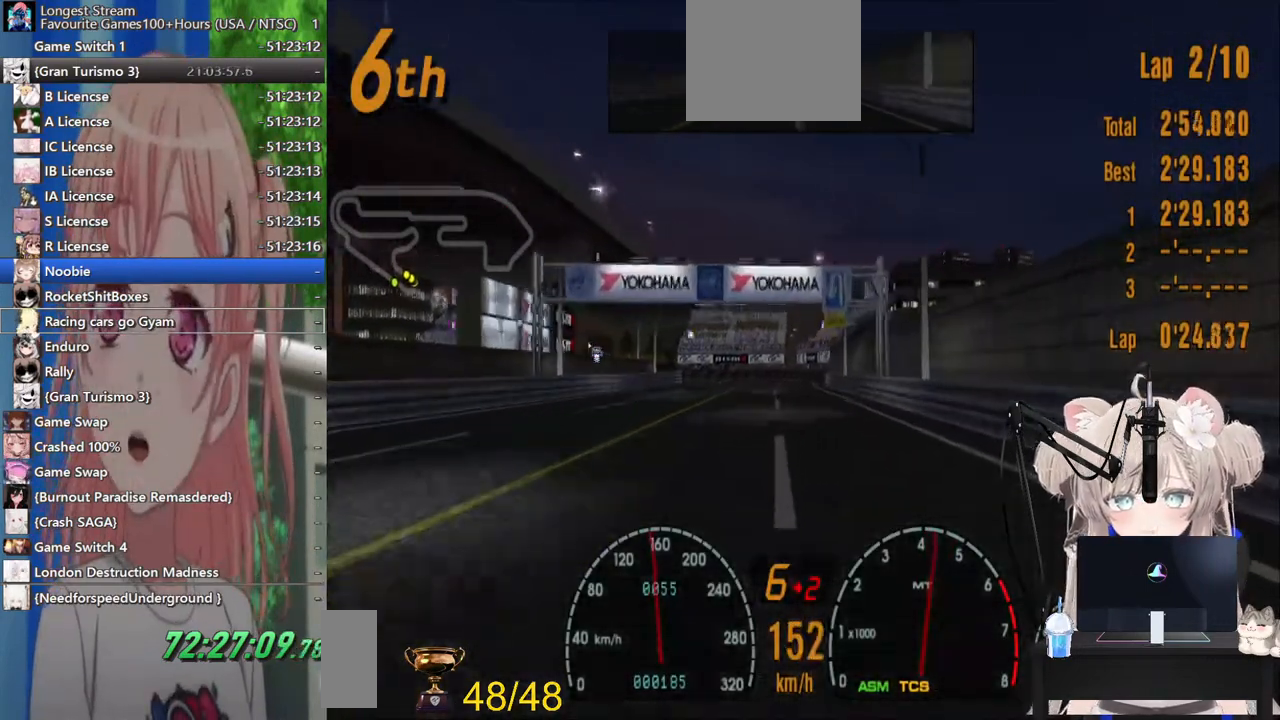
{"dt_ms": 500, "buttons": ["R2"], "left_stick": "center", "right_stick": "center", "events": []}
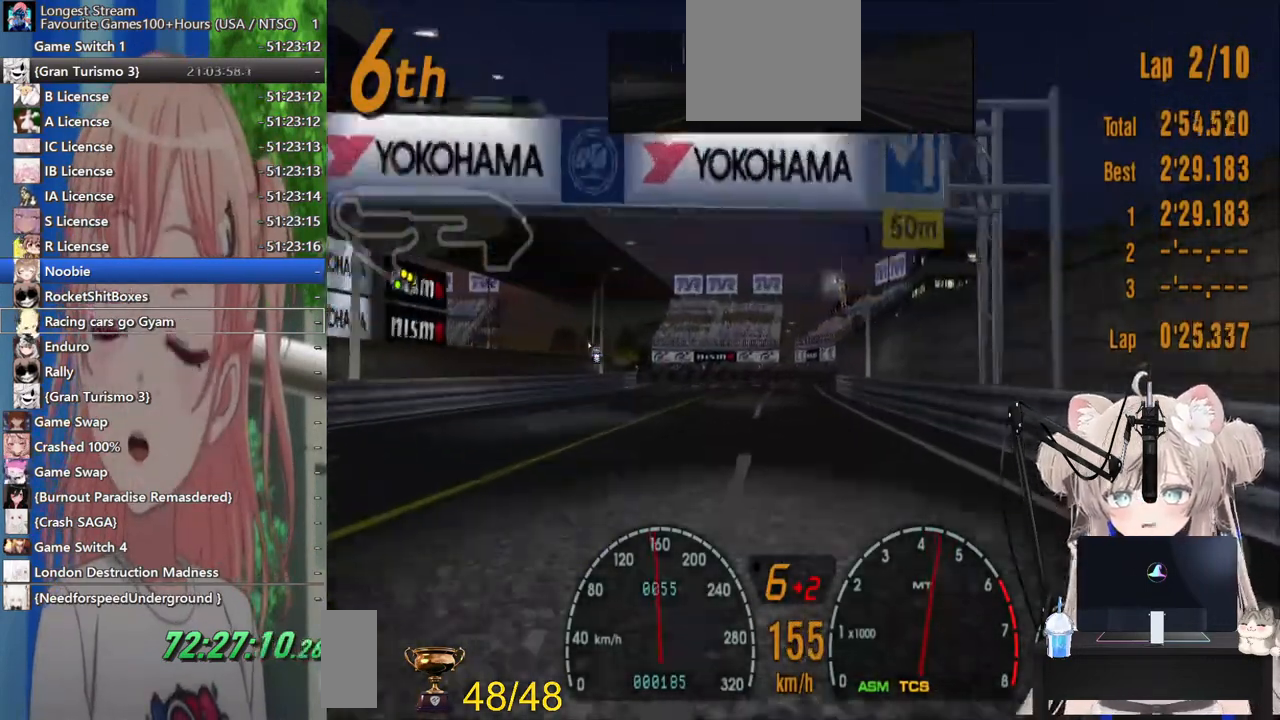
{"dt_ms": 500, "buttons": ["L2", "DPAD_LEFT"], "left_stick": "center", "right_stick": "center", "events": [[167, "DPAD_LEFT", "down"], [283, "DPAD_LEFT", "up"], [383, "DPAD_LEFT", "down"], [417, "R2", "up"], [467, "L2", "down"]]}
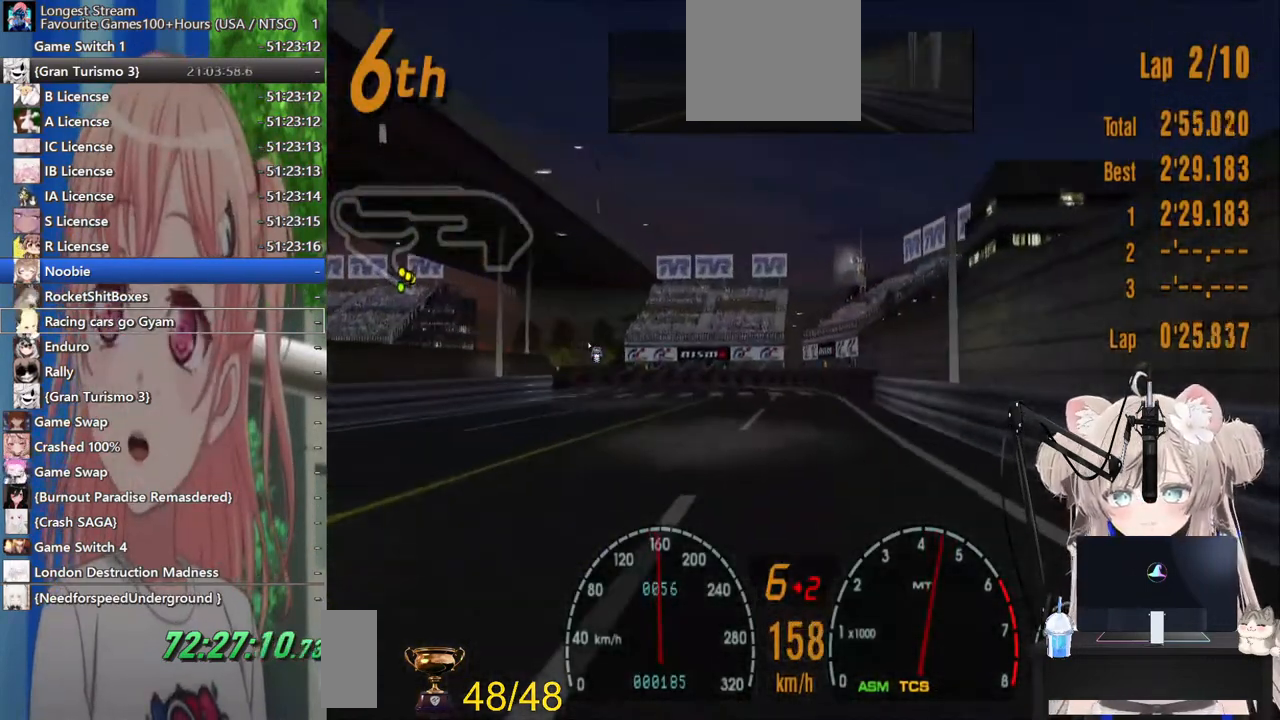
{"dt_ms": 500, "buttons": ["SQUARE", "L2"], "left_stick": "center", "right_stick": "center", "events": [[83, "SQUARE", "down"], [233, "SQUARE", "up"], [467, "SQUARE", "down"], [500, "DPAD_LEFT", "up"]]}
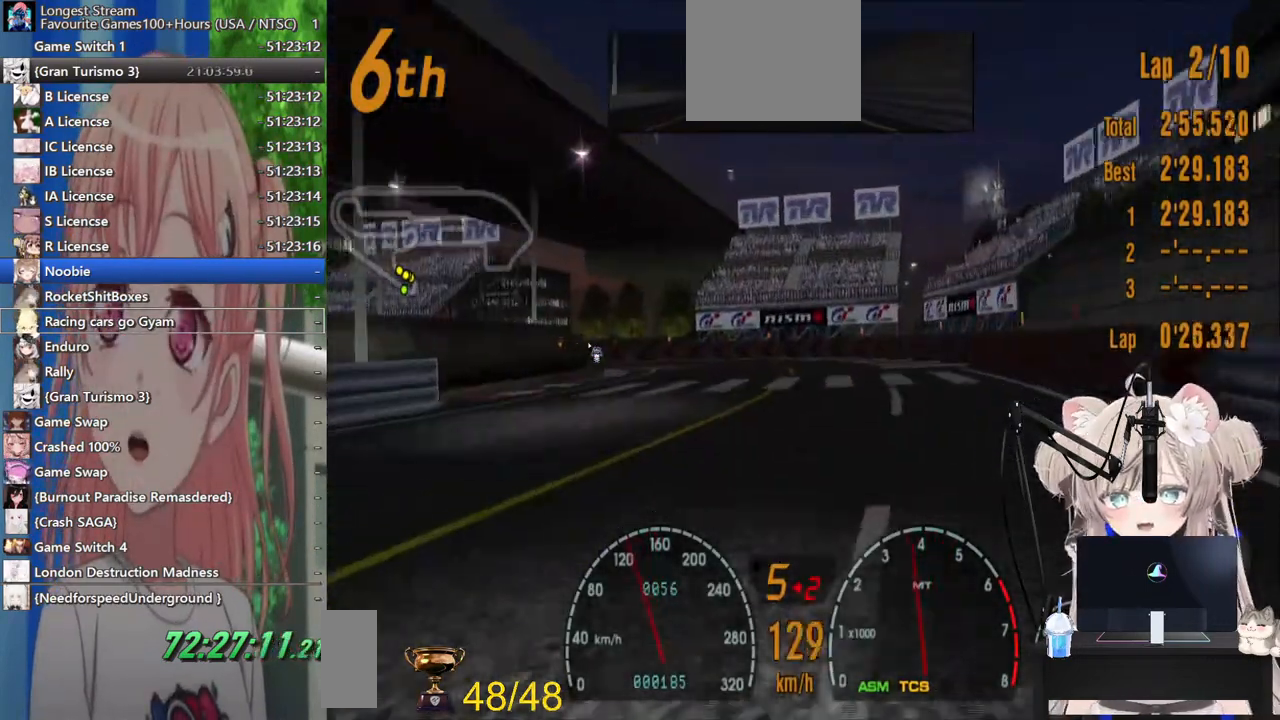
{"dt_ms": 1000, "buttons": ["SQUARE", "L2", "DPAD_LEFT"], "left_stick": "center", "right_stick": "center"}
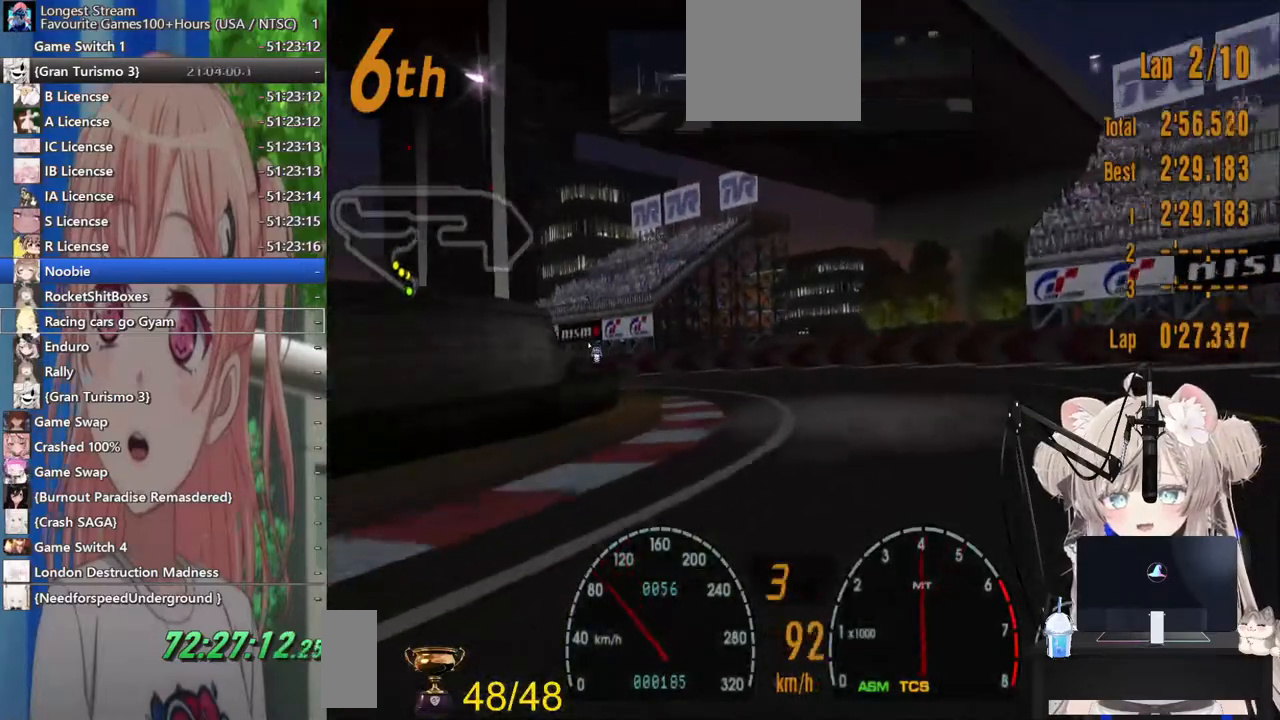
{"dt_ms": 500, "buttons": ["R2", "DPAD_LEFT"], "left_stick": "center", "right_stick": "center", "events": [[83, "SQUARE", "up"], [133, "L2", "up"], [200, "R2", "down"]]}